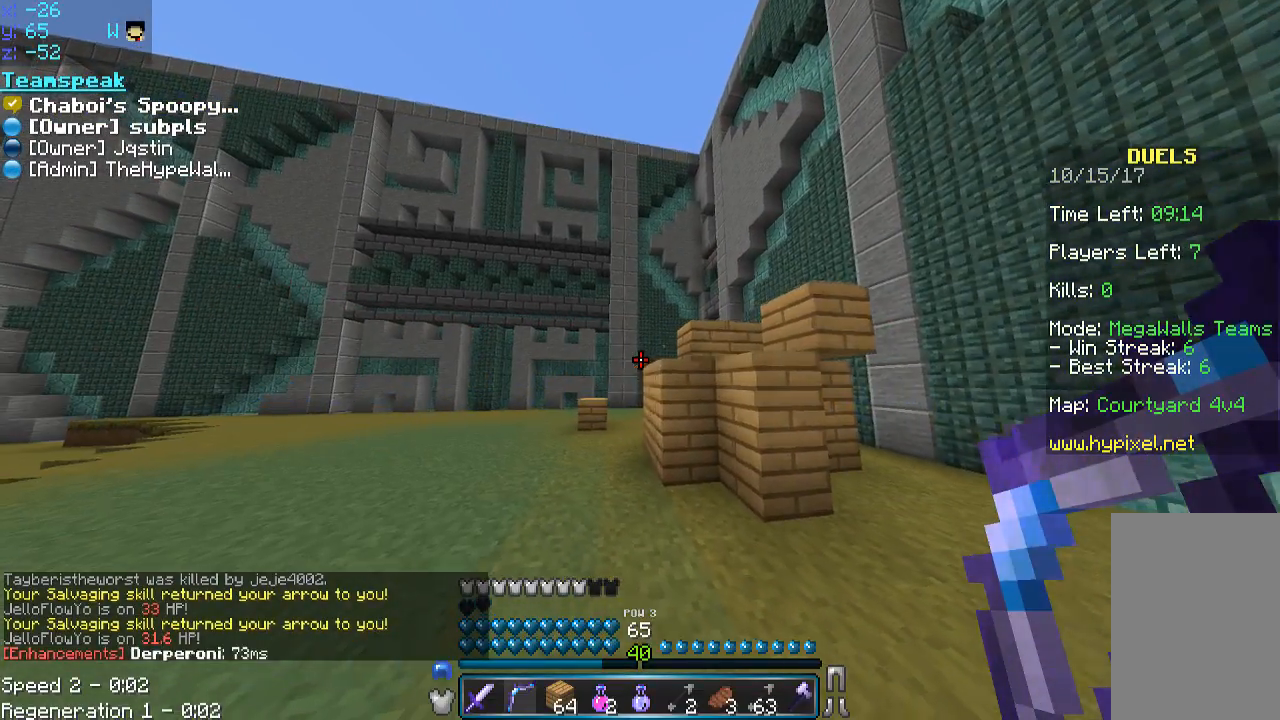
Gameplay with keyboard and mouse; each line is a JSON object with the keys and mouse buttons held at the frame after it. "events" lists presses ("down") and releases ("up") of "a", "d", "s", "space", "w", "mouse_left" and "mouse_right" between this image and that frame as [ms after this image, input, new state], when the widget could be followed in between. "mouse_left", "mouse_right" = the "left", "right" buttons of the "mouse" list. No other keys are recorded. Fast repeated clicks can show as one long hold. Mouse movement is not recorded.
{"keys": ["space", "w"], "mouse": [], "events": [[333, "a", "up"], [383, "space", "down"]]}
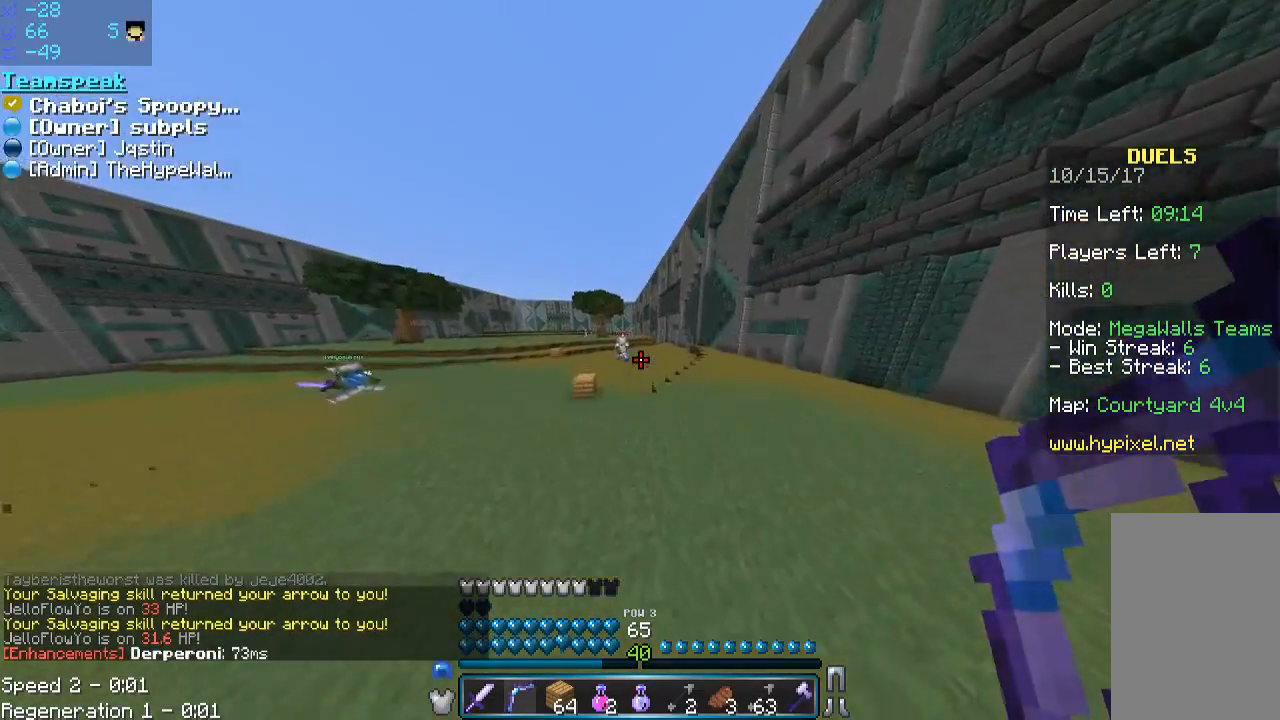
{"keys": ["space", "w"], "mouse": ["right"], "events": [[33, "space", "up"], [283, "mouse_right", "down"], [283, "space", "down"]]}
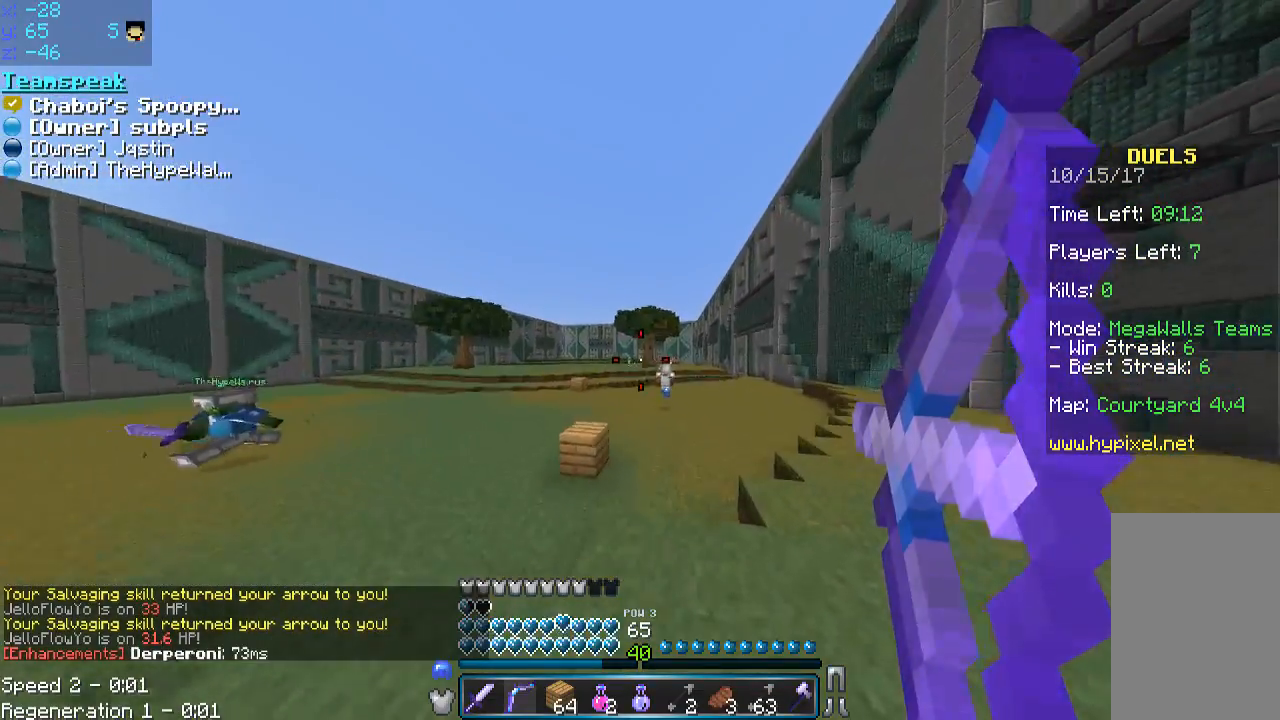
{"keys": ["w"], "mouse": ["right"], "events": [[183, "space", "up"], [417, "a", "down"], [483, "a", "up"]]}
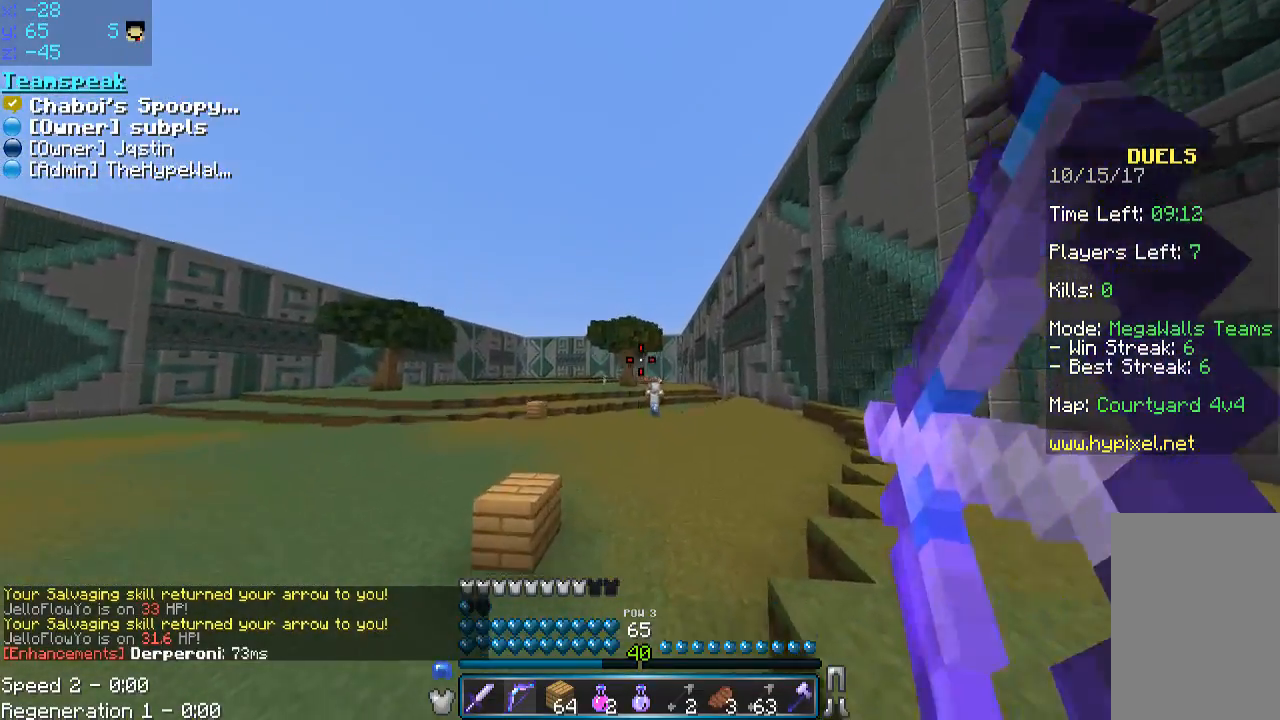
{"keys": ["space", "w"], "mouse": [], "events": [[33, "mouse_right", "up"], [383, "space", "down"]]}
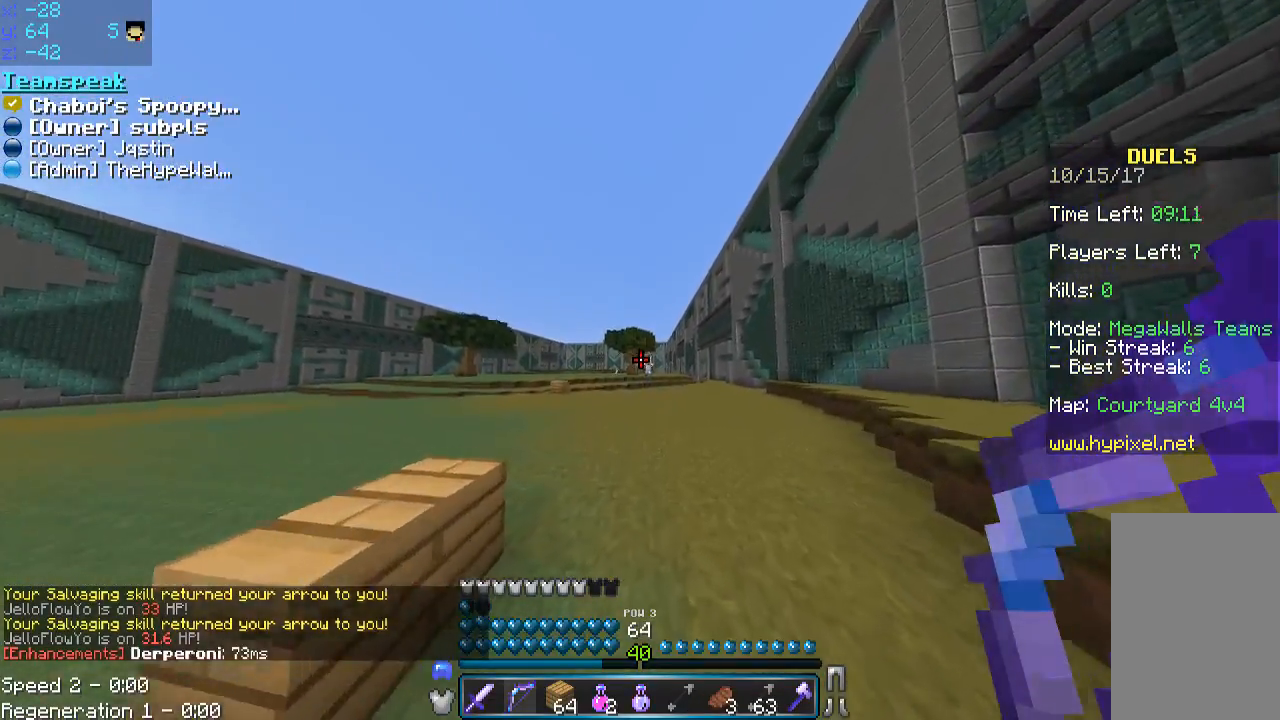
{"keys": ["space", "w"], "mouse": [], "events": [[83, "space", "up"], [333, "space", "down"]]}
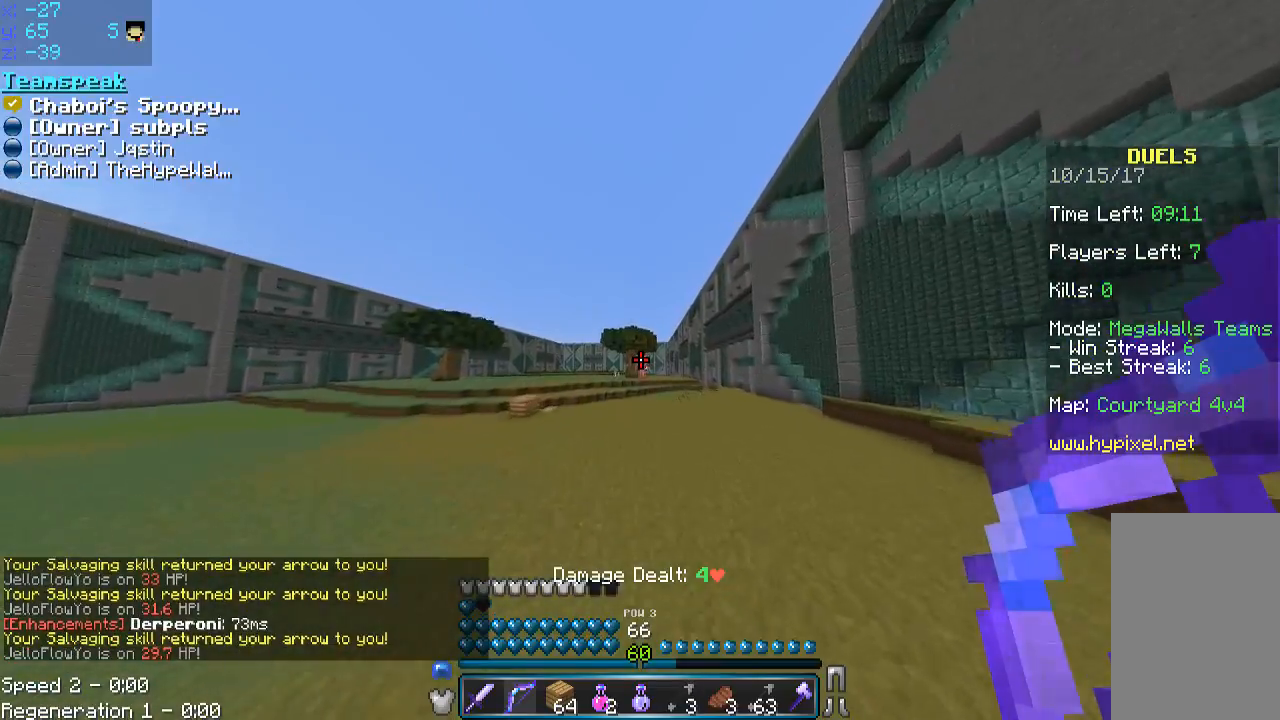
{"keys": ["space", "w"], "mouse": [], "events": [[283, "space", "up"], [433, "space", "down"]]}
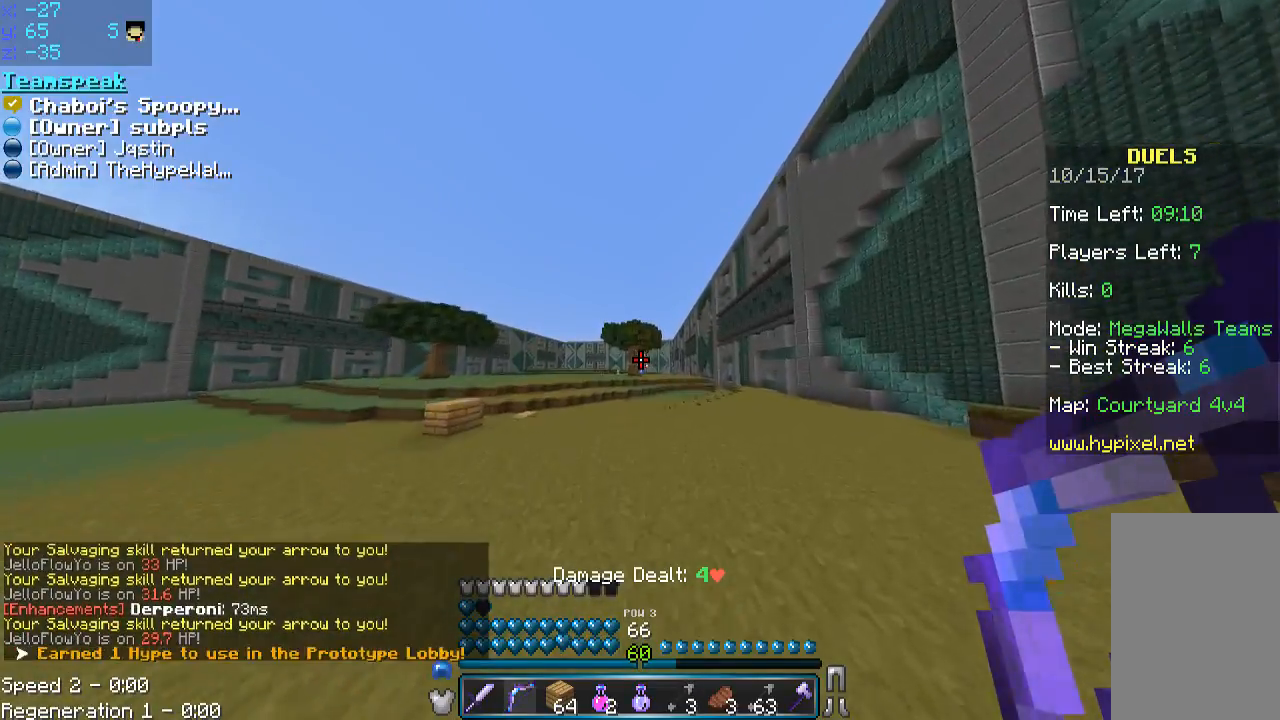
{"keys": ["w"], "mouse": ["right"], "events": [[83, "mouse_right", "down"], [183, "space", "up"]]}
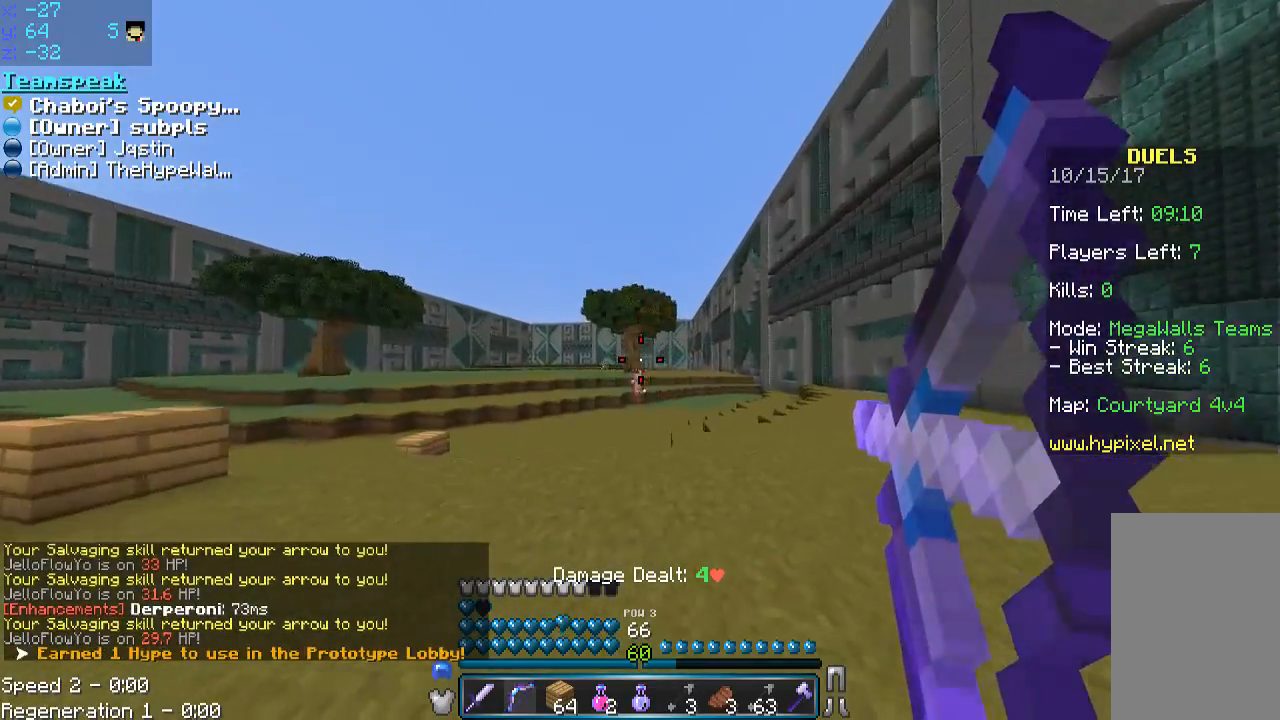
{"keys": ["w"], "mouse": ["right"], "events": []}
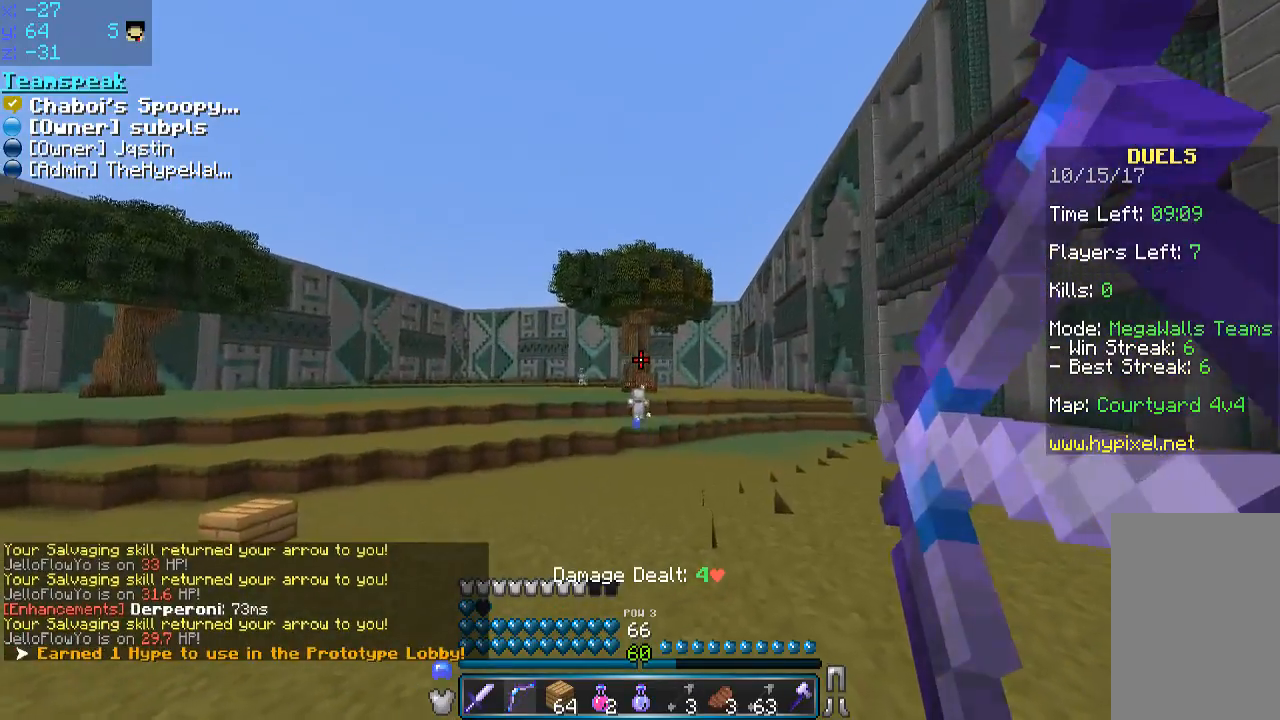
{"keys": ["w"], "mouse": [], "events": [[267, "mouse_right", "up"]]}
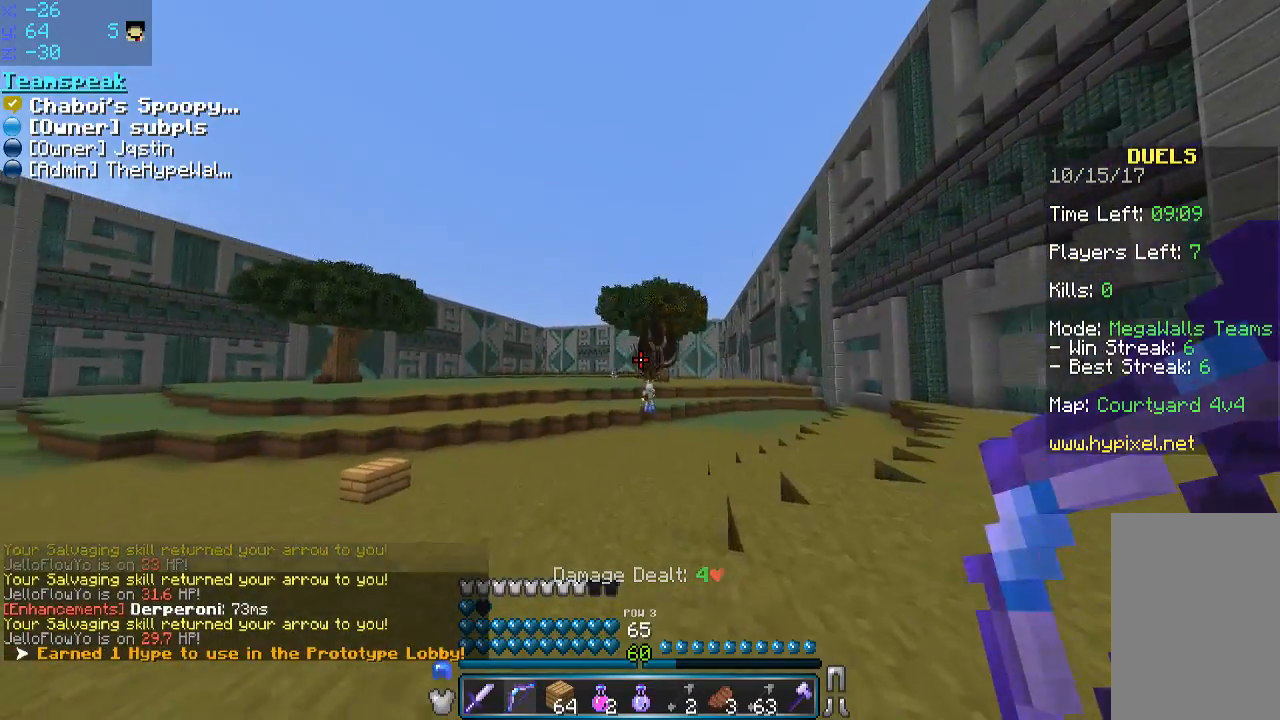
{"keys": ["space", "w"], "mouse": [], "events": [[183, "a", "down"], [350, "a", "up"], [433, "space", "down"]]}
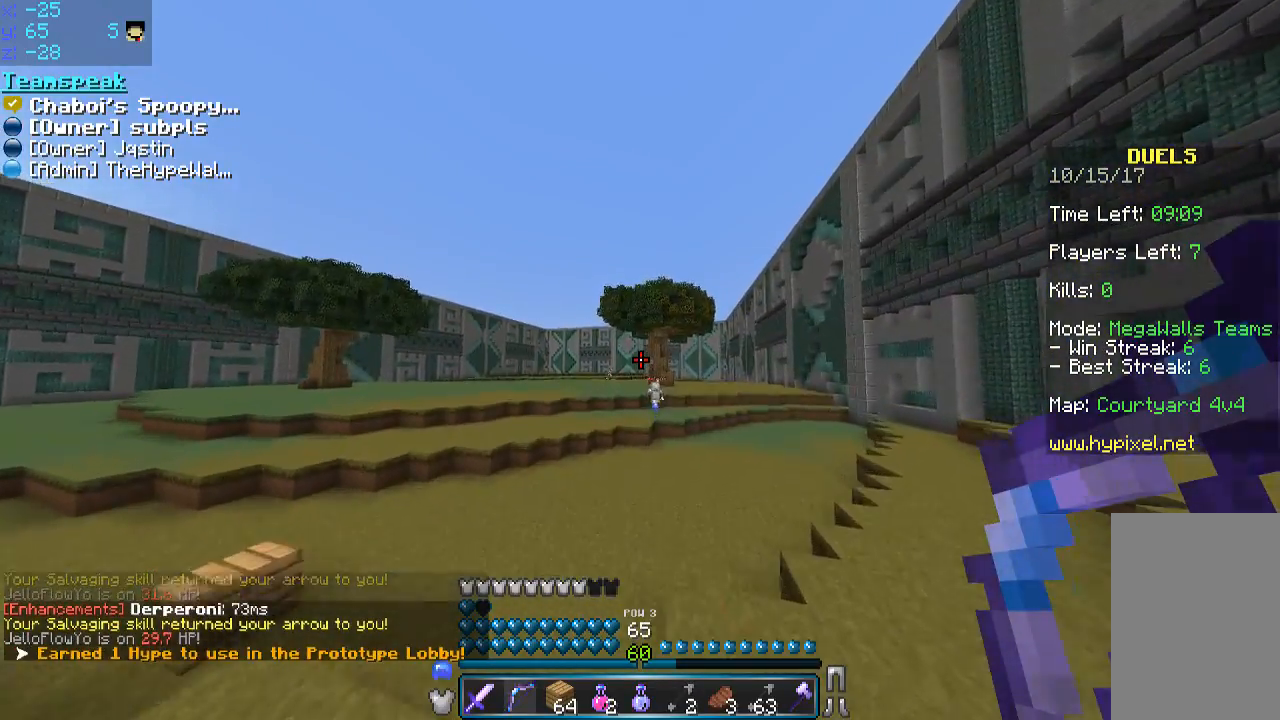
{"keys": ["space", "w"], "mouse": [], "events": [[233, "space", "up"], [433, "space", "down"]]}
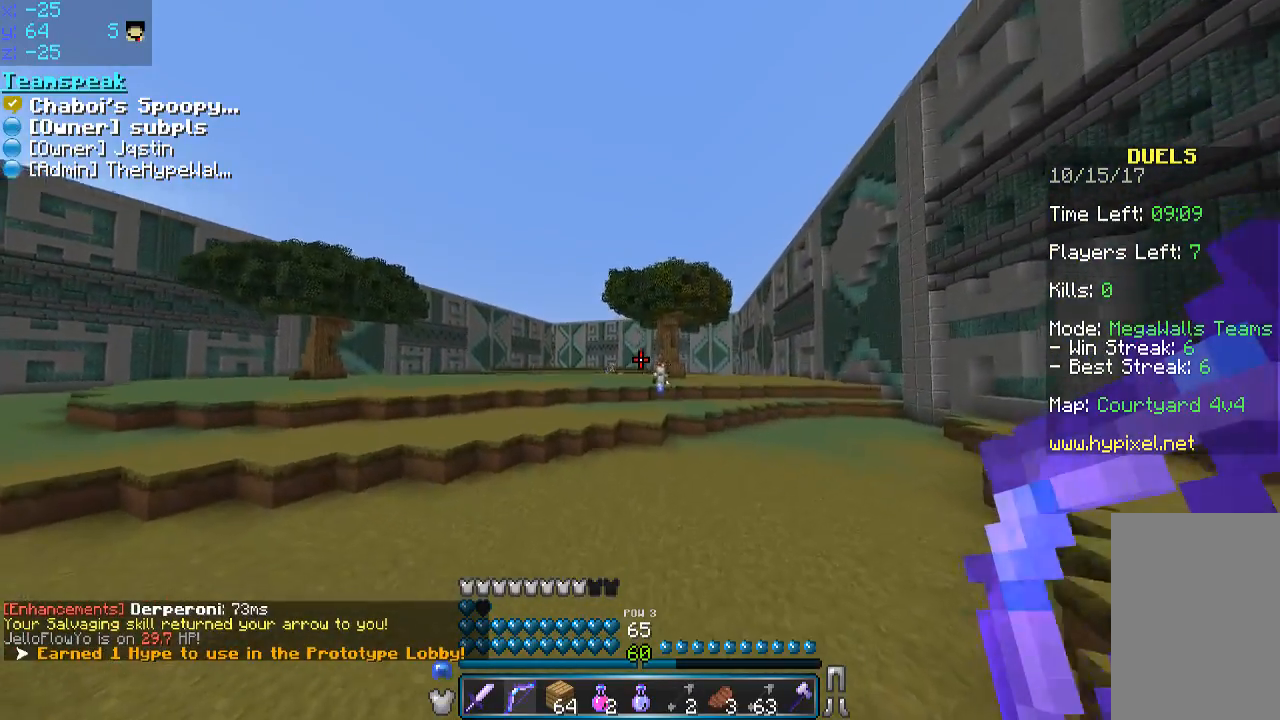
{"keys": ["w"], "mouse": ["right"], "events": [[283, "mouse_right", "down"], [333, "space", "up"]]}
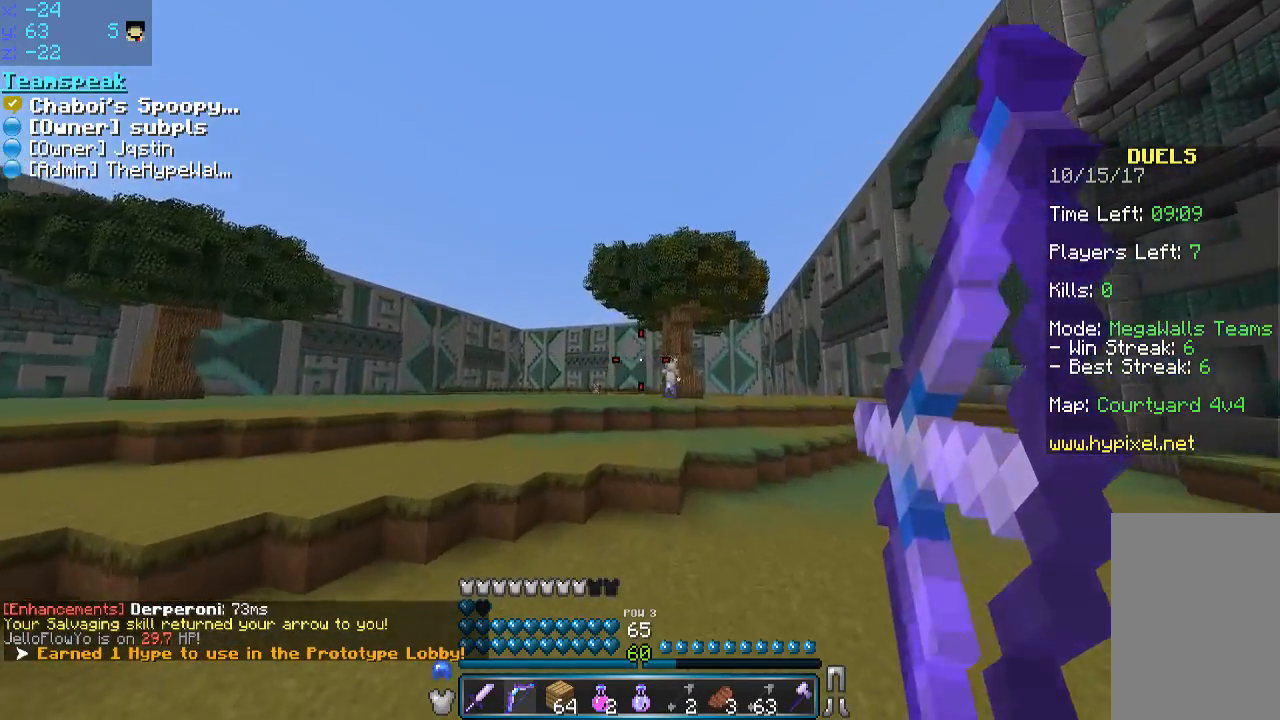
{"keys": ["w"], "mouse": ["right"], "events": []}
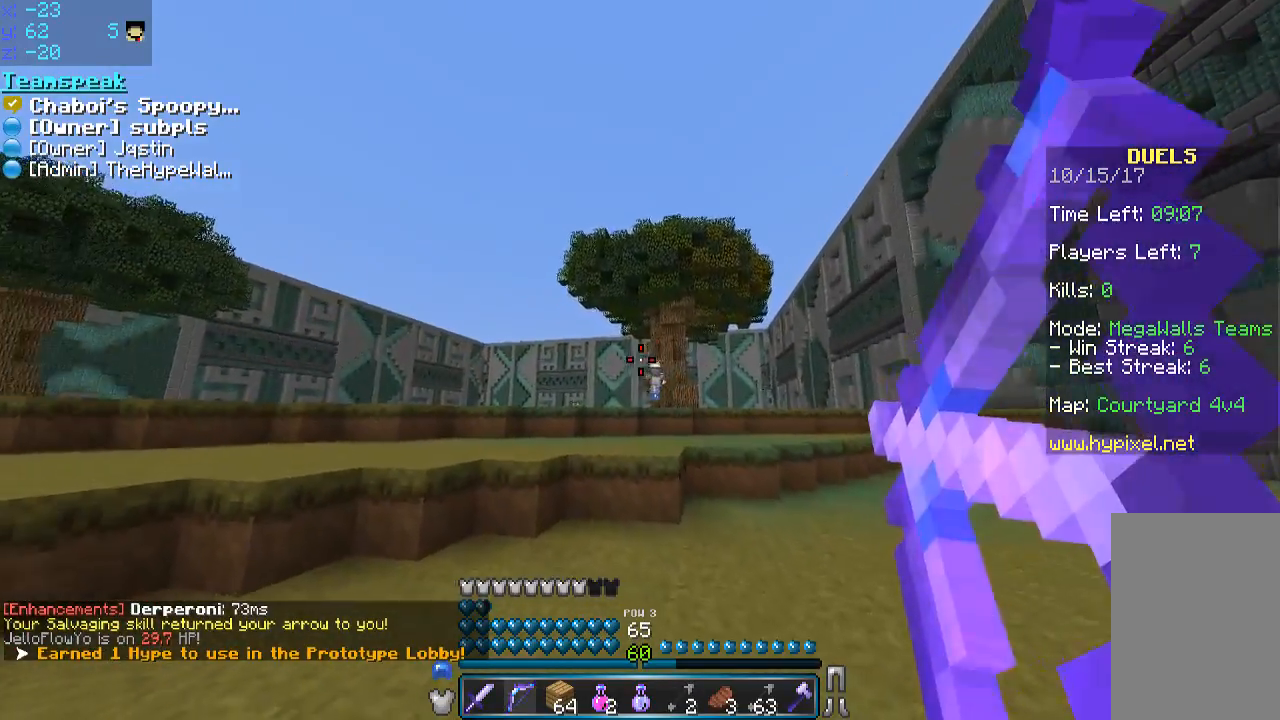
{"keys": ["a", "w"], "mouse": [], "events": [[83, "a", "down"], [183, "a", "up"], [383, "mouse_right", "up"], [433, "a", "down"]]}
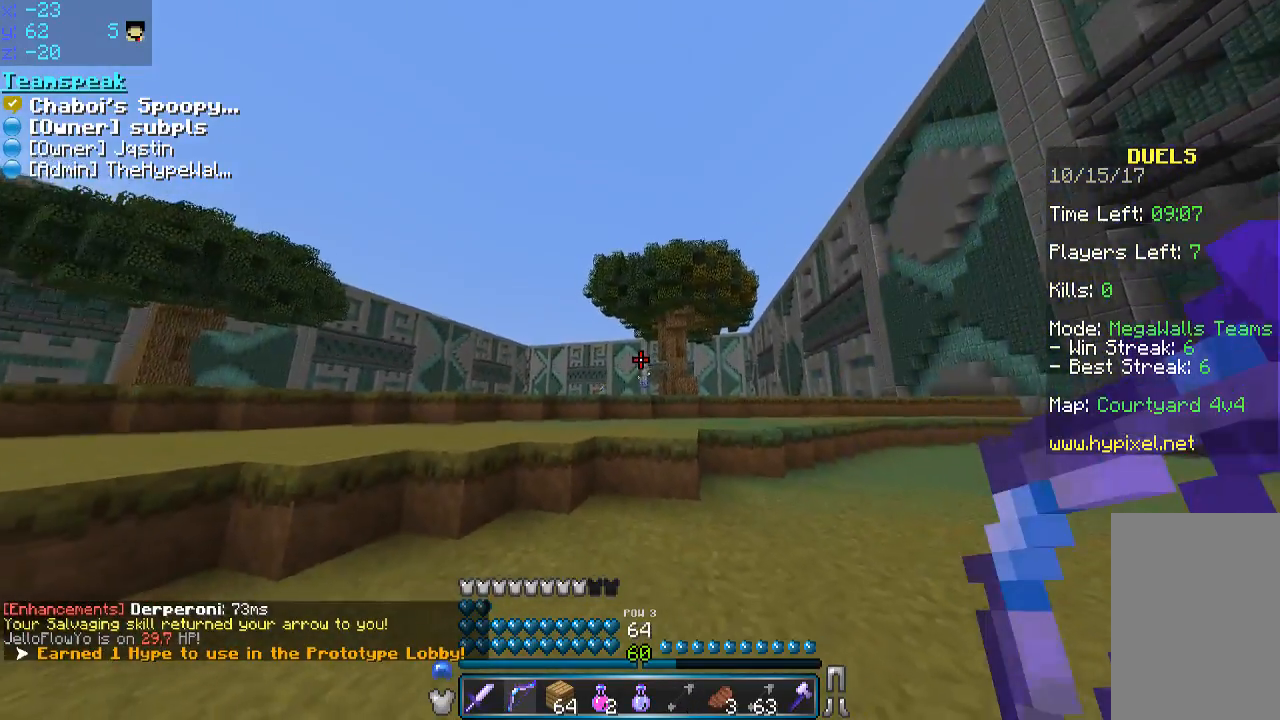
{"keys": ["w"], "mouse": [], "events": [[33, "a", "up"]]}
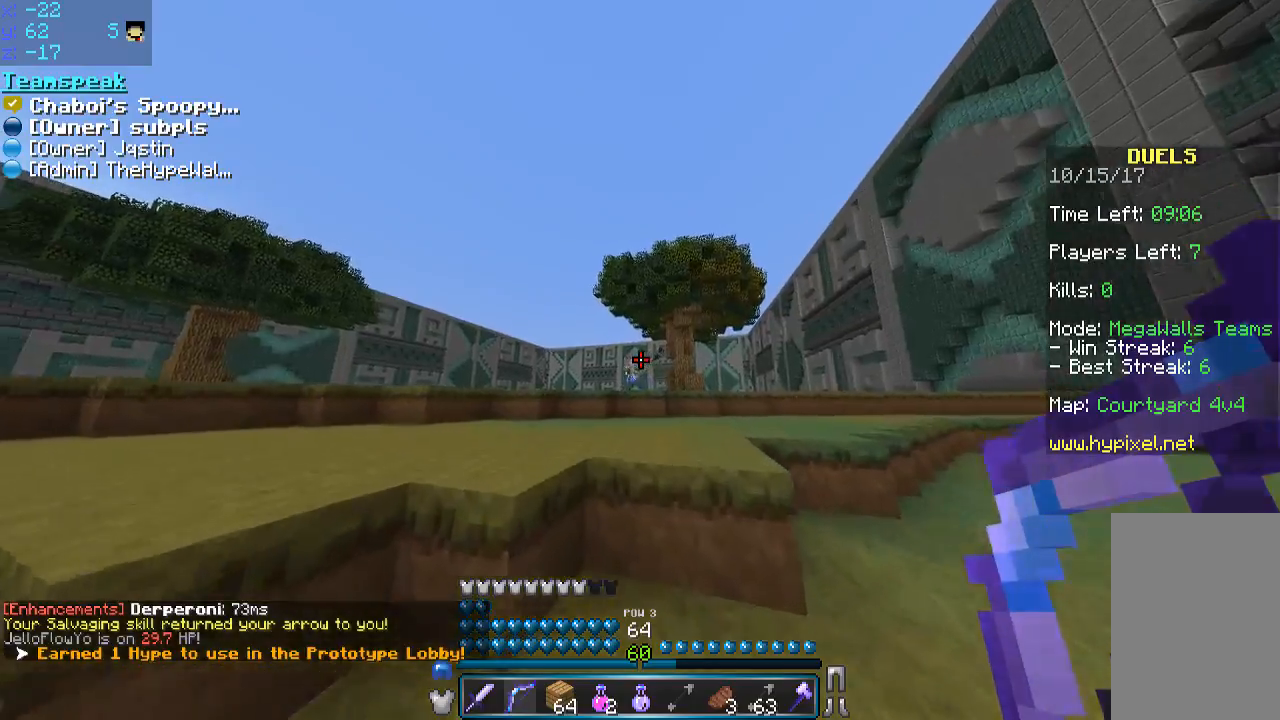
{"keys": ["w"], "mouse": [], "events": [[83, "space", "down"], [233, "space", "up"]]}
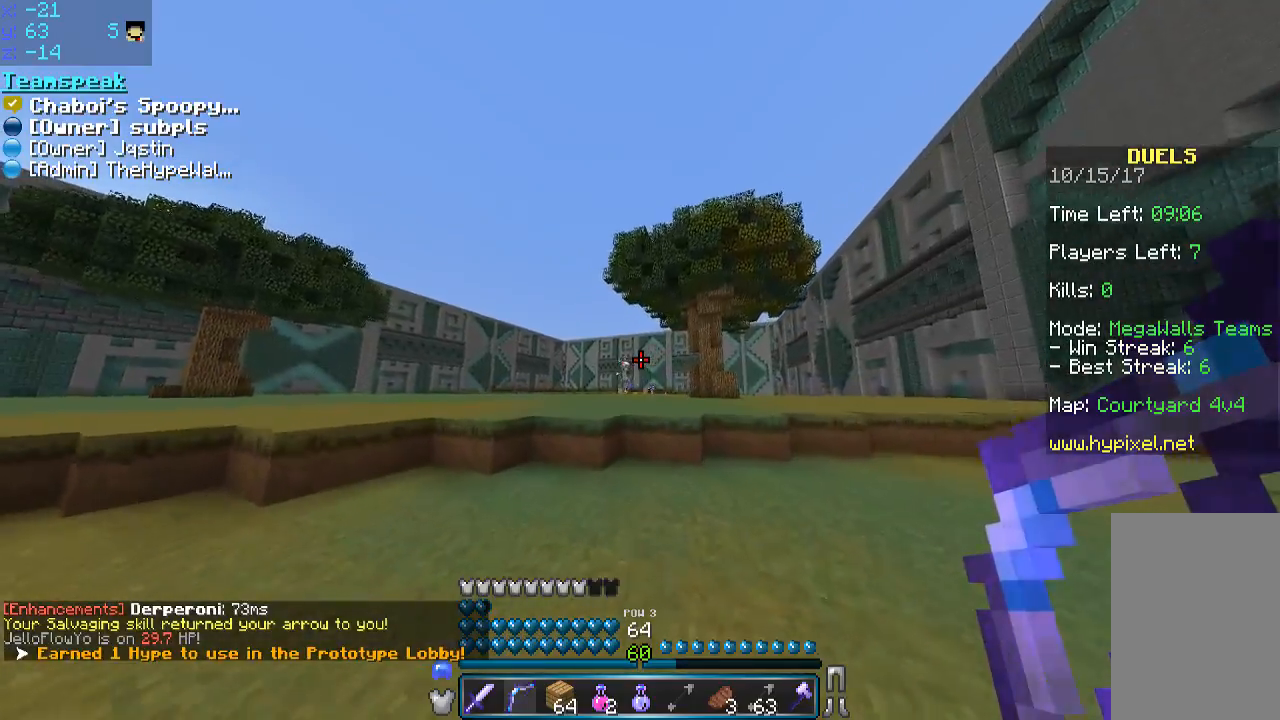
{"keys": ["w"], "mouse": [], "events": []}
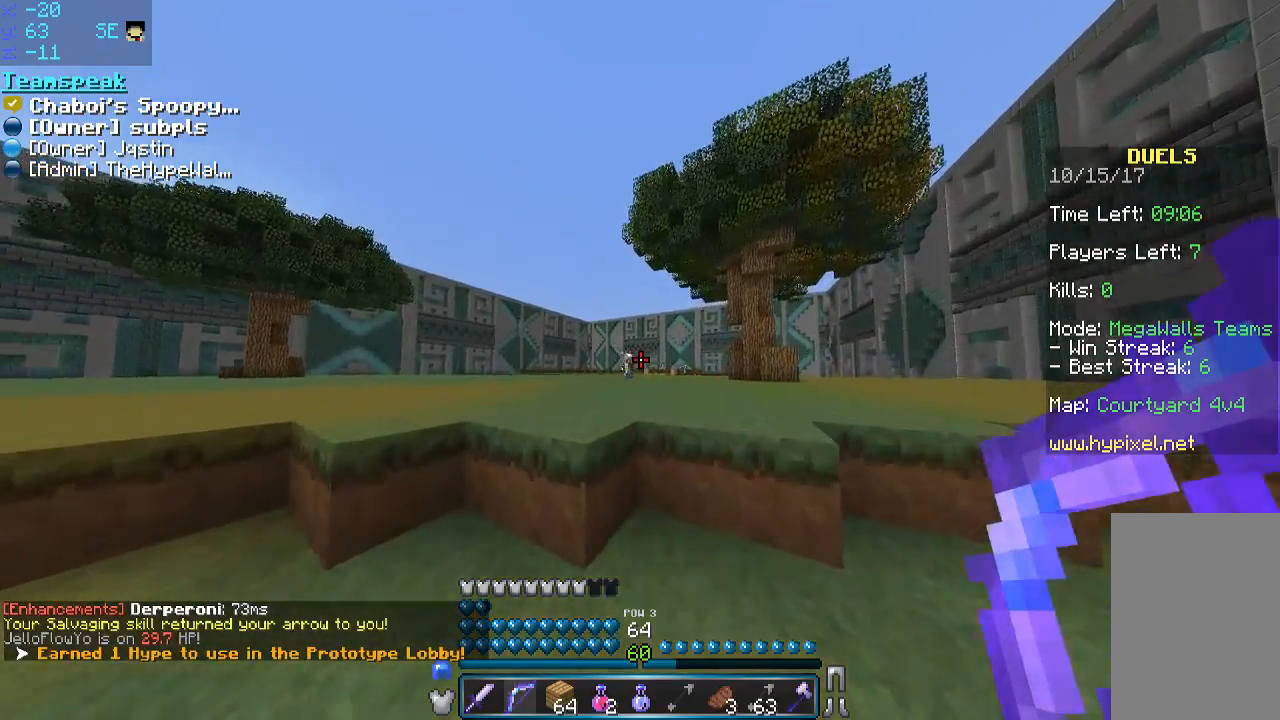
{"keys": ["w"], "mouse": ["right"], "events": [[83, "space", "down"], [183, "a", "down"], [183, "mouse_right", "down"], [233, "space", "up"], [483, "a", "up"]]}
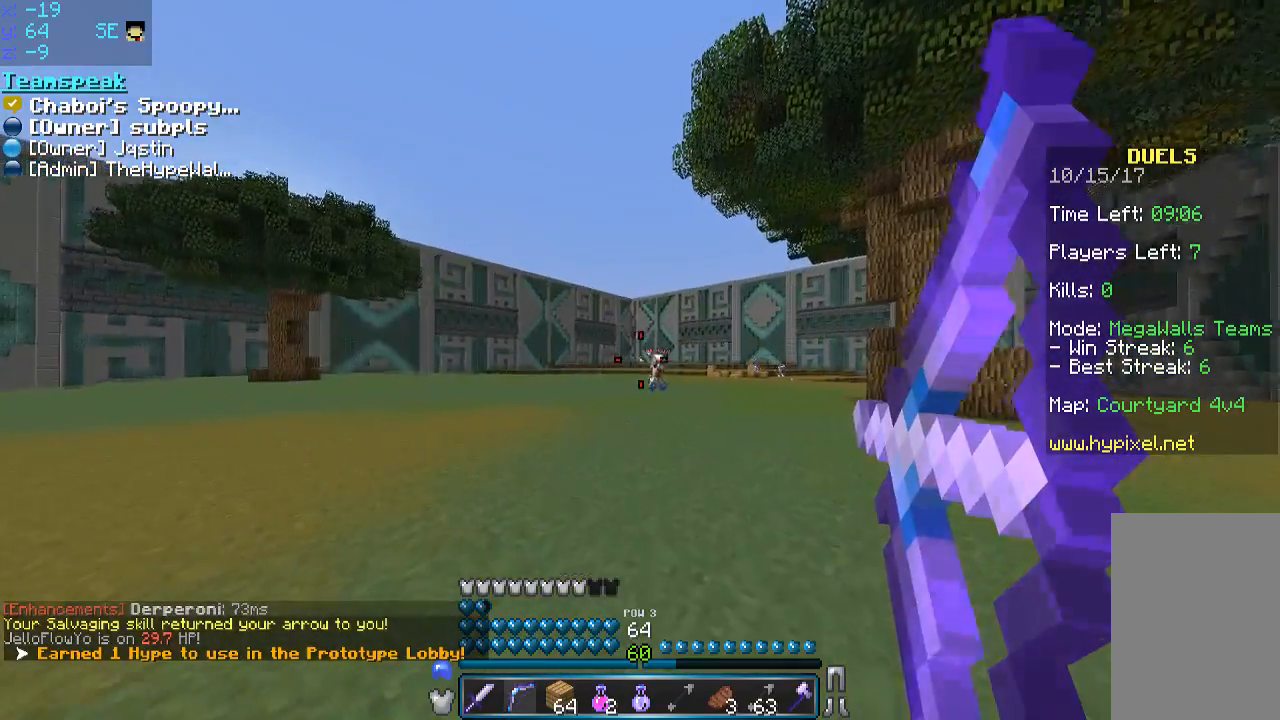
{"keys": ["a", "w"], "mouse": ["right"], "events": [[183, "a", "down"]]}
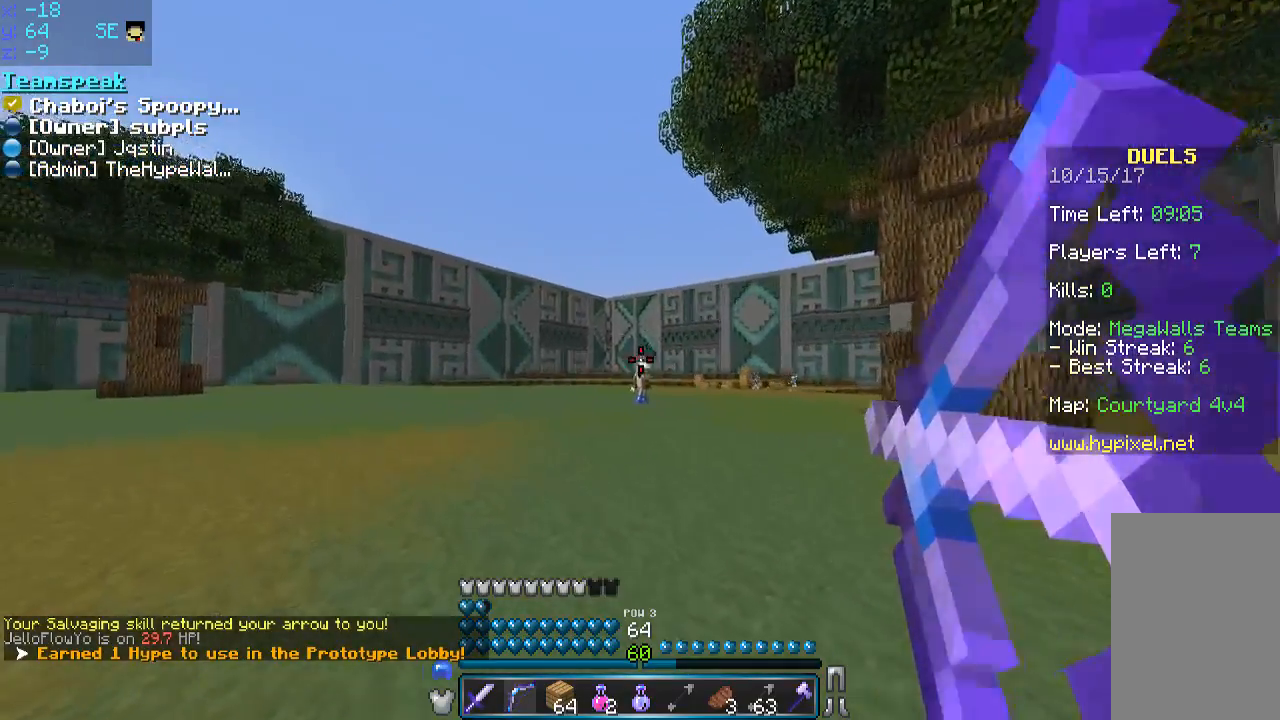
{"keys": ["w"], "mouse": [], "events": [[83, "mouse_right", "up"], [283, "a", "up"]]}
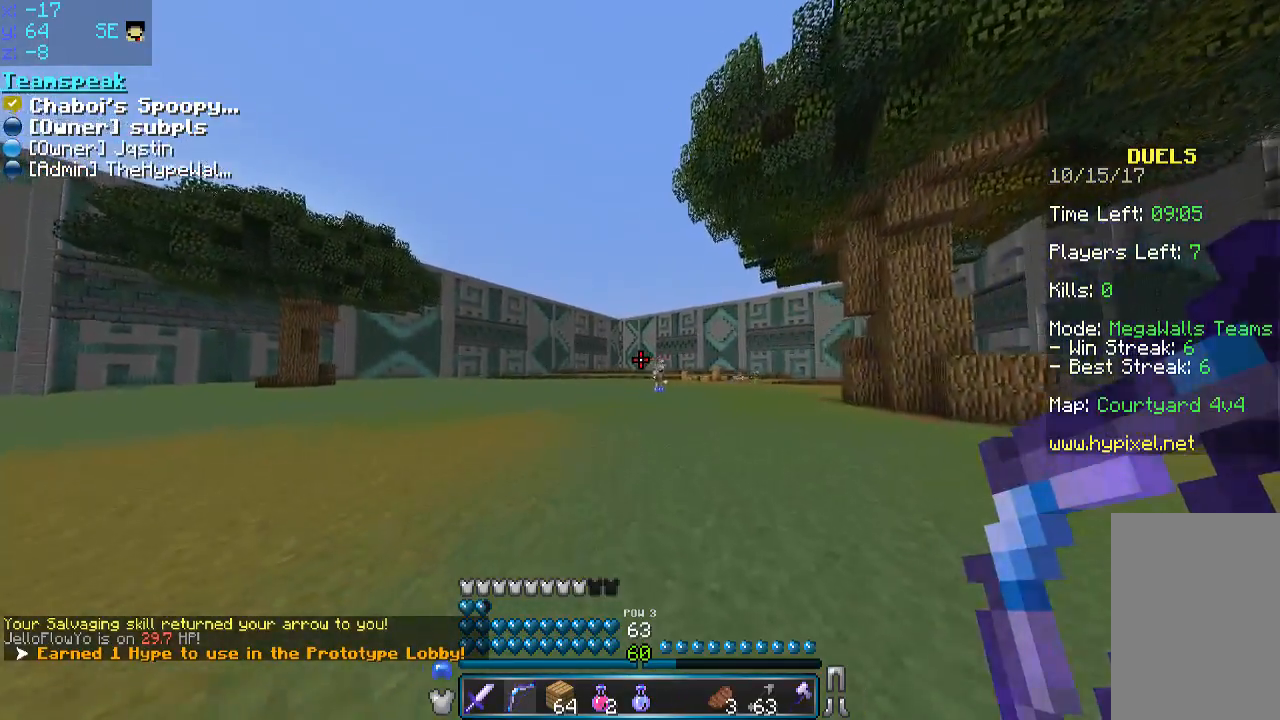
{"keys": ["a", "w"], "mouse": ["right"], "events": [[83, "a", "down"], [183, "space", "down"], [283, "mouse_right", "down"], [383, "space", "up"]]}
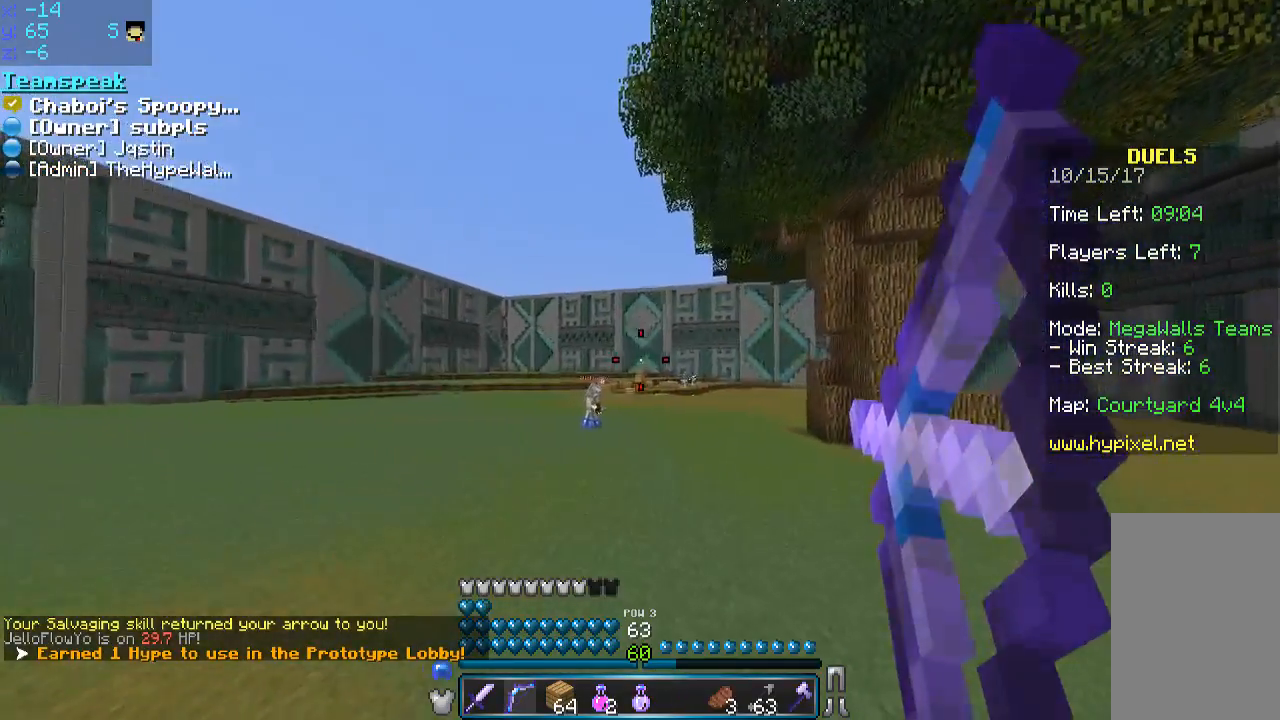
{"keys": ["a", "w"], "mouse": [], "events": [[483, "mouse_right", "up"]]}
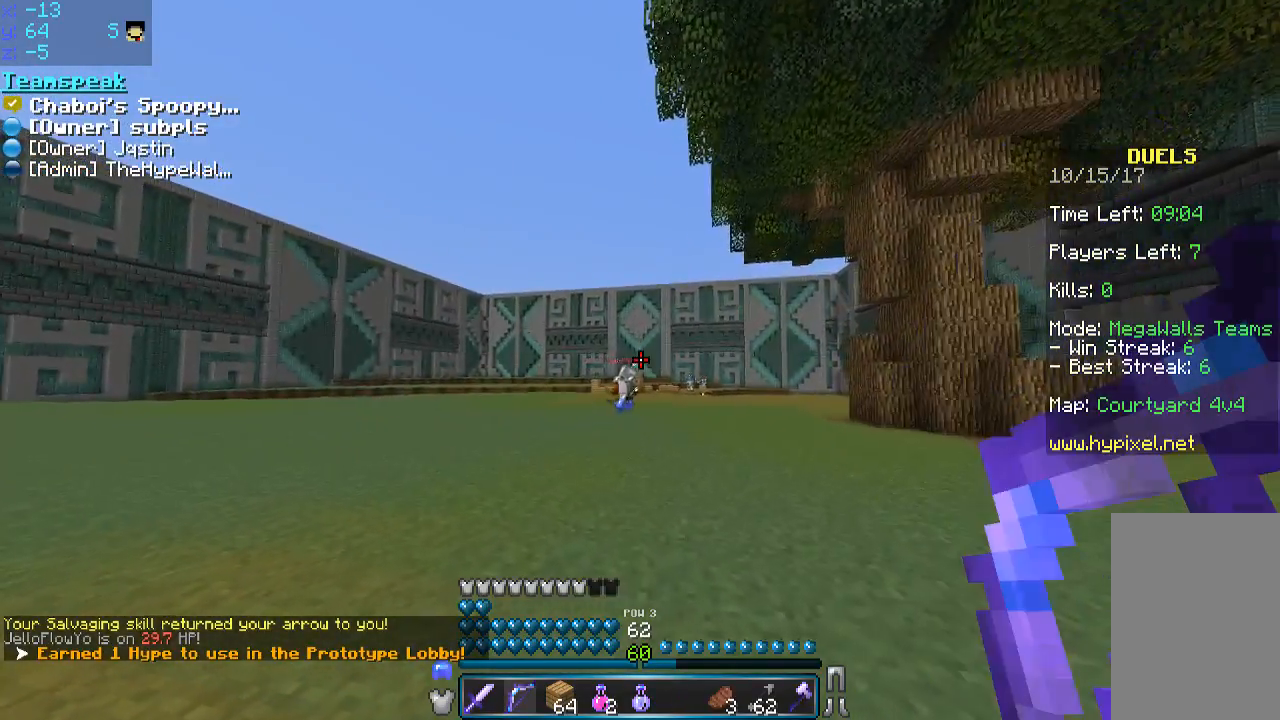
{"keys": ["w"], "mouse": ["right"], "events": [[117, "a", "up"], [117, "mouse_right", "down"]]}
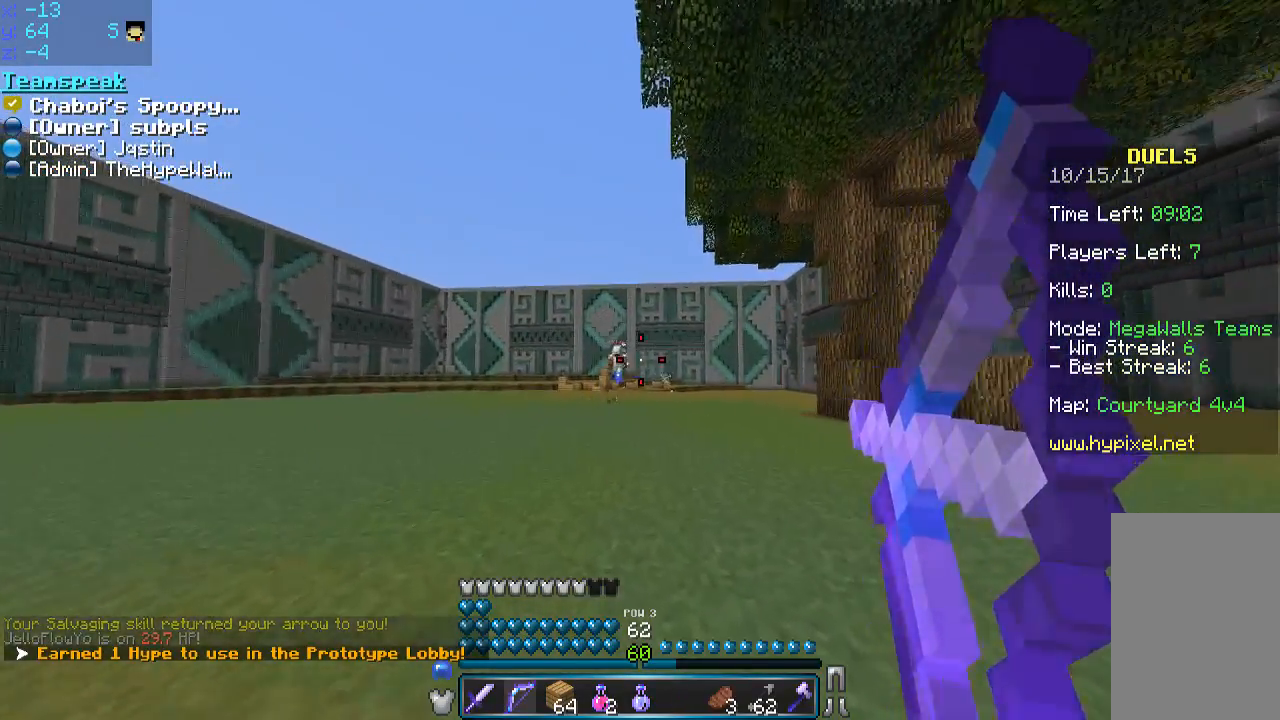
{"keys": ["a", "w"], "mouse": ["right"], "events": [[133, "a", "down"]]}
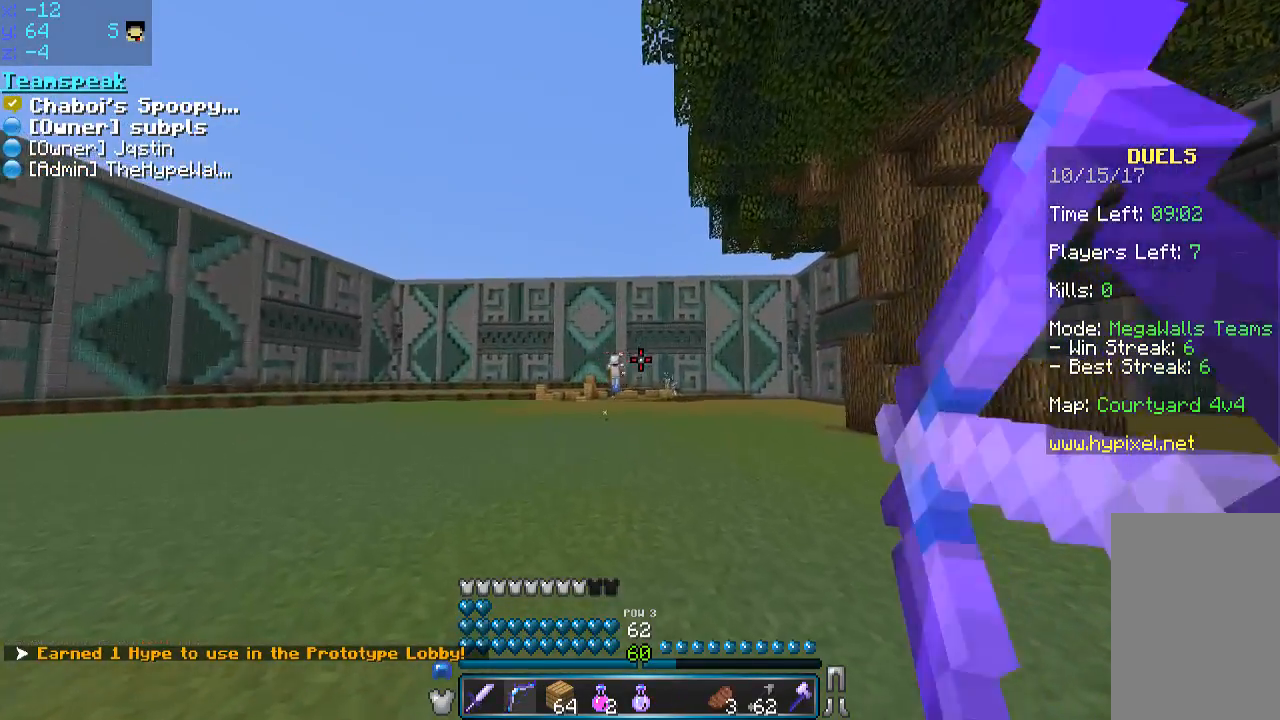
{"keys": ["a", "w"], "mouse": [], "events": [[433, "mouse_right", "up"]]}
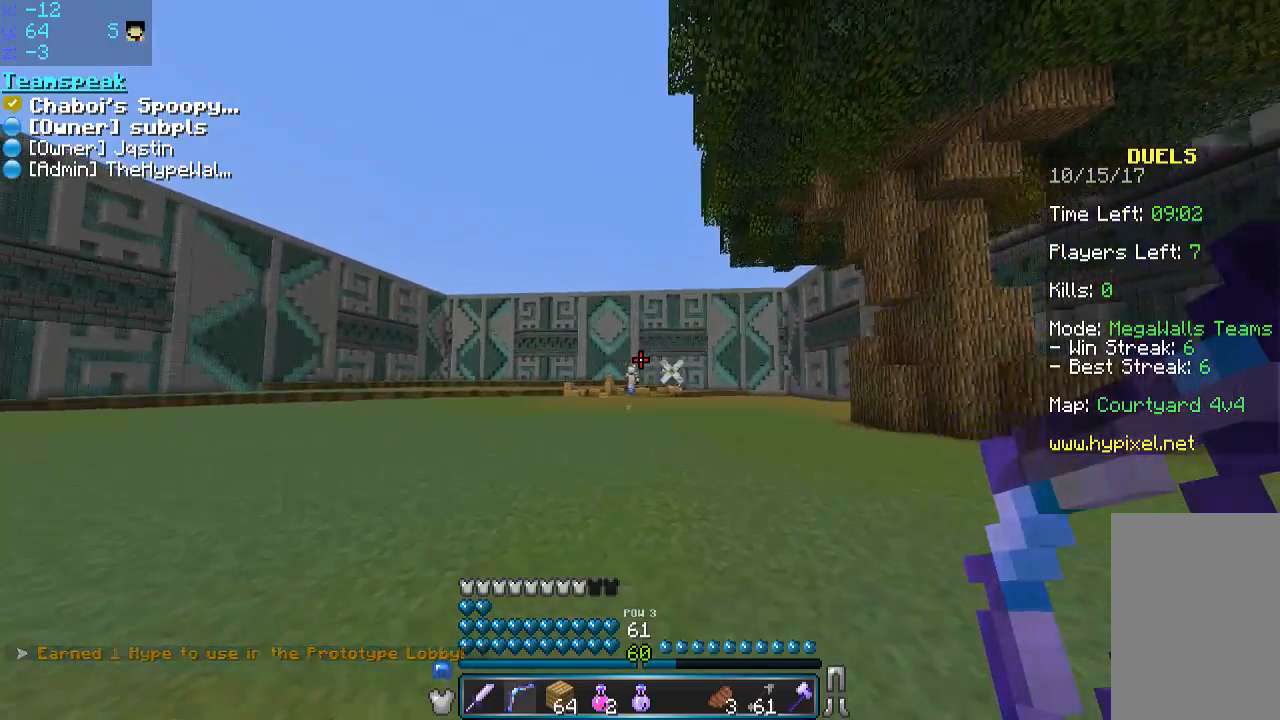
{"keys": ["w"], "mouse": [], "events": [[283, "a", "up"]]}
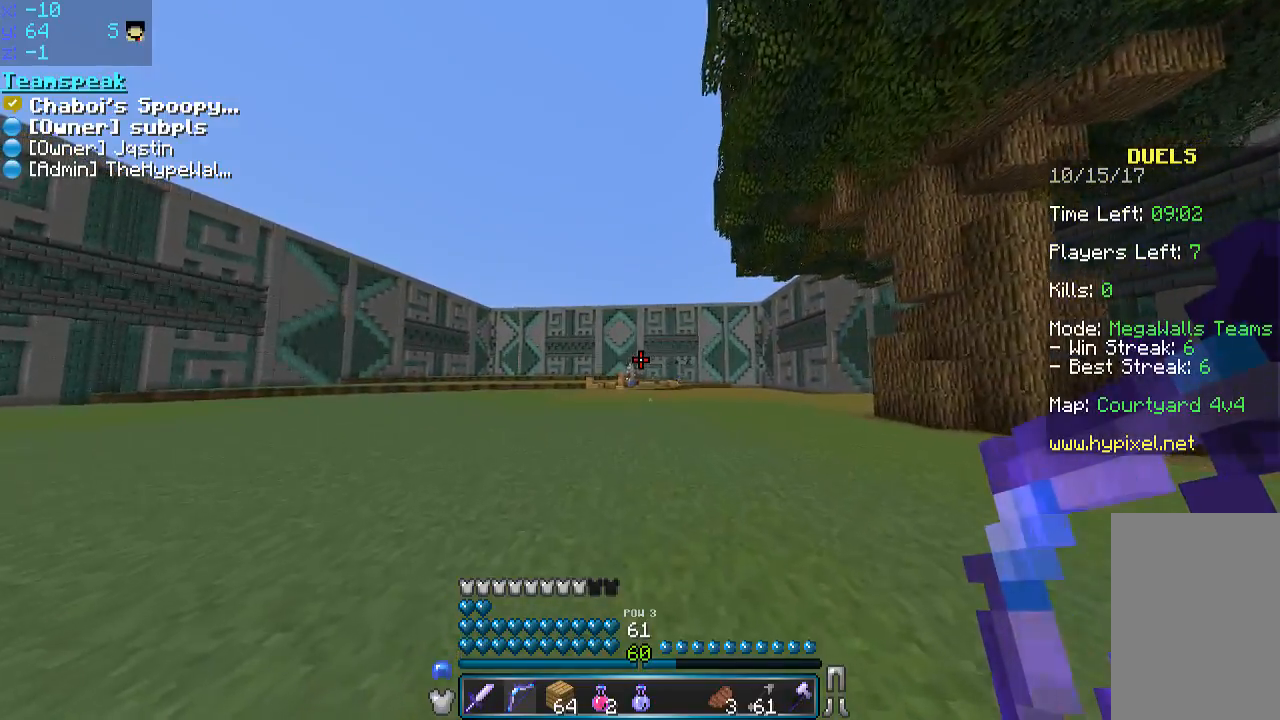
{"keys": ["w"], "mouse": ["right"], "events": [[33, "space", "down"], [200, "mouse_right", "down"], [283, "space", "up"]]}